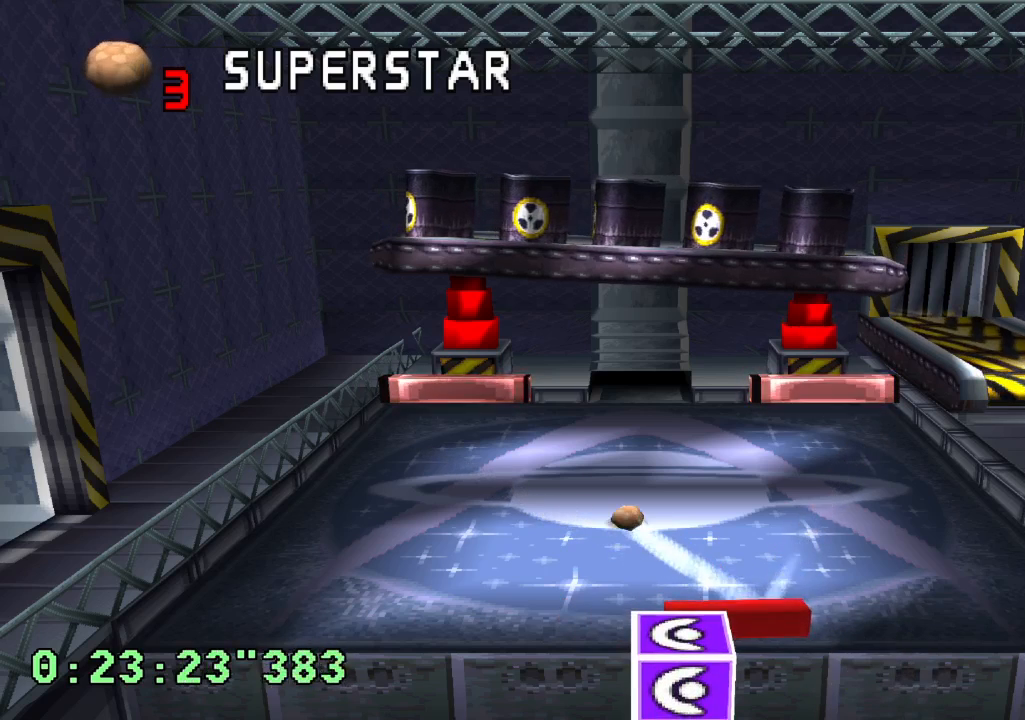
Gameplay with a controller (PlayStation layout); each line is a JSON object with the inputs held at the frame after it. "events" lists button and stick changes between this image and that frame as [ms after this image, input, new state], when the widget could be followed in between. Not read: L3 R3.
{"buttons": [], "left_stick": "center", "right_stick": "center", "events": [[250, "DPAD_LEFT", "down"], [450, "DPAD_LEFT", "up"]]}
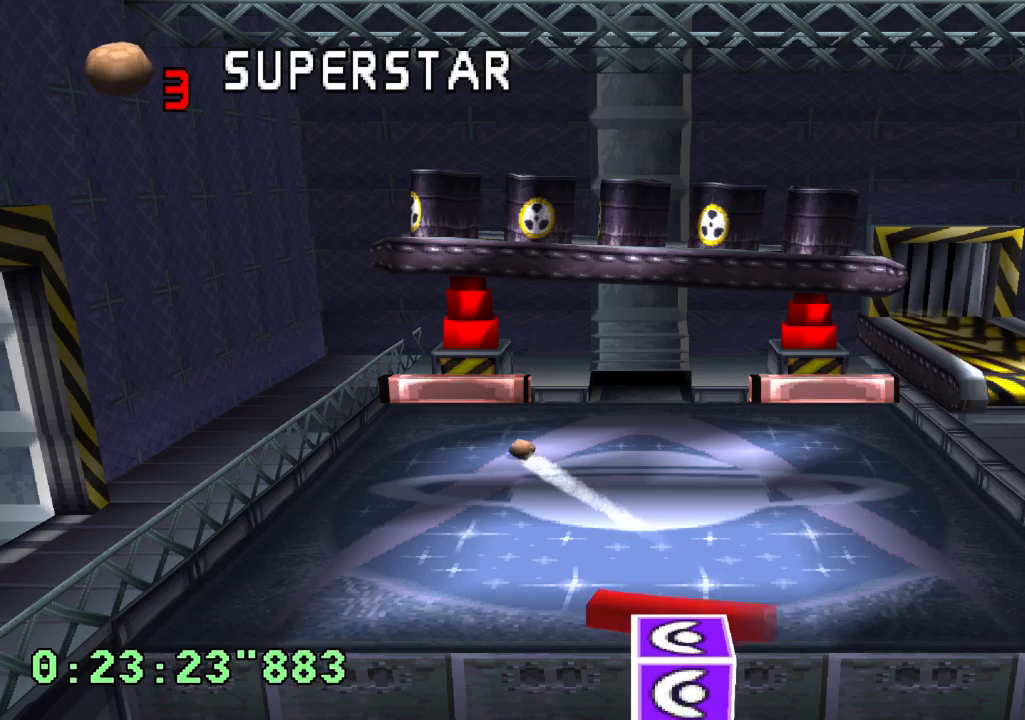
{"buttons": [], "left_stick": "center", "right_stick": "center", "events": []}
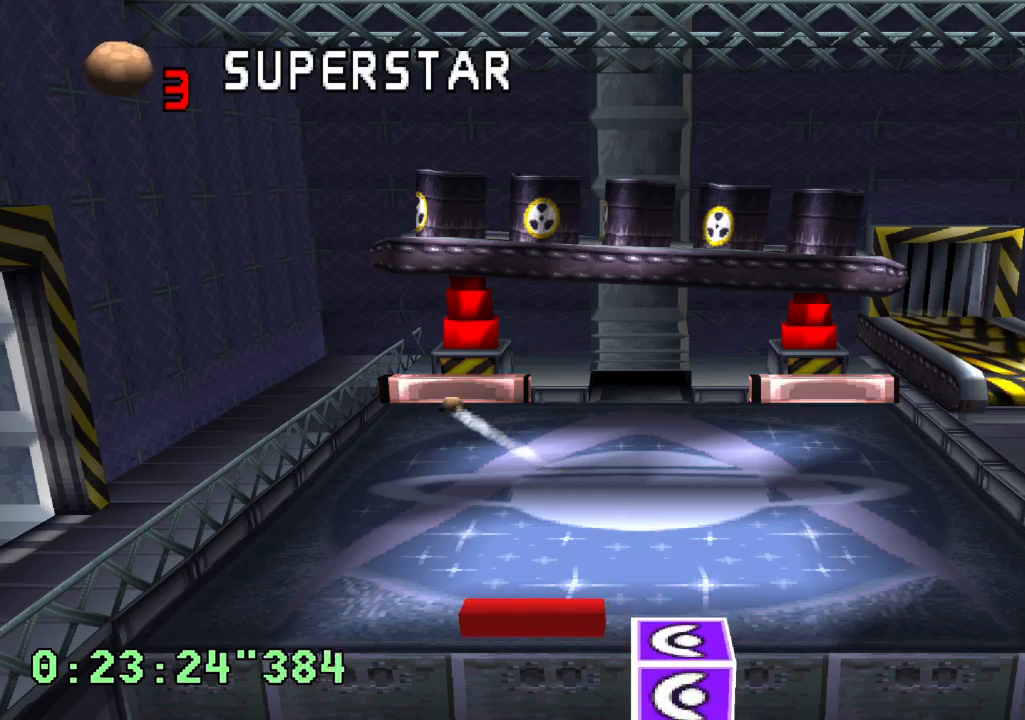
{"buttons": [], "left_stick": "center", "right_stick": "center", "events": []}
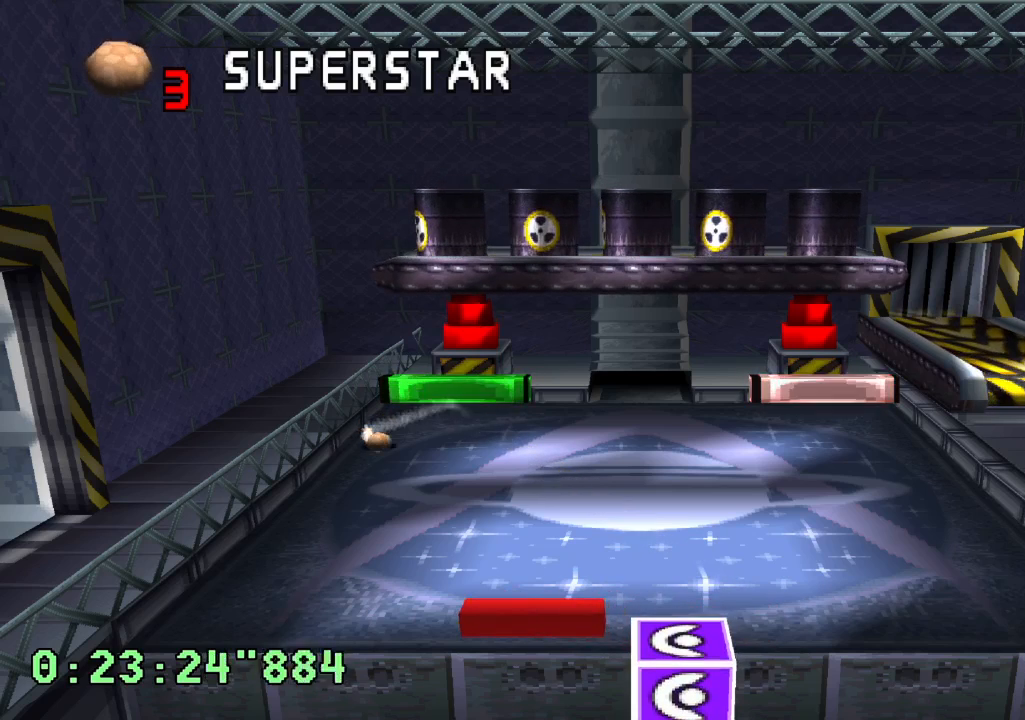
{"buttons": ["DPAD_RIGHT"], "left_stick": "center", "right_stick": "center", "events": [[450, "DPAD_RIGHT", "down"]]}
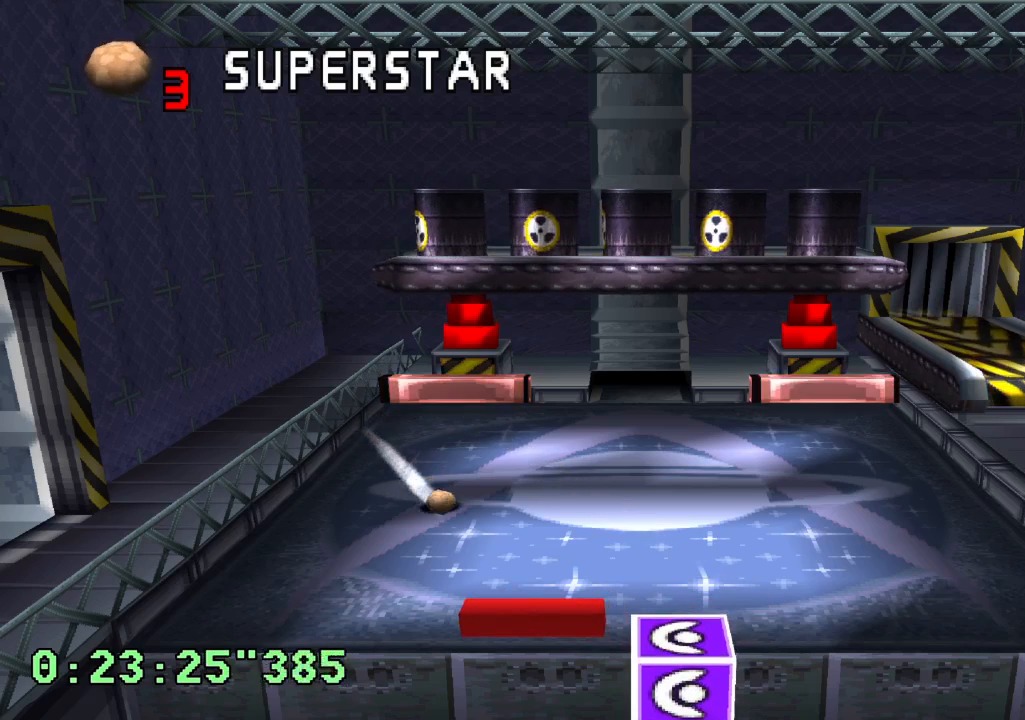
{"buttons": [], "left_stick": "center", "right_stick": "center", "events": [[17, "DPAD_RIGHT", "up"]]}
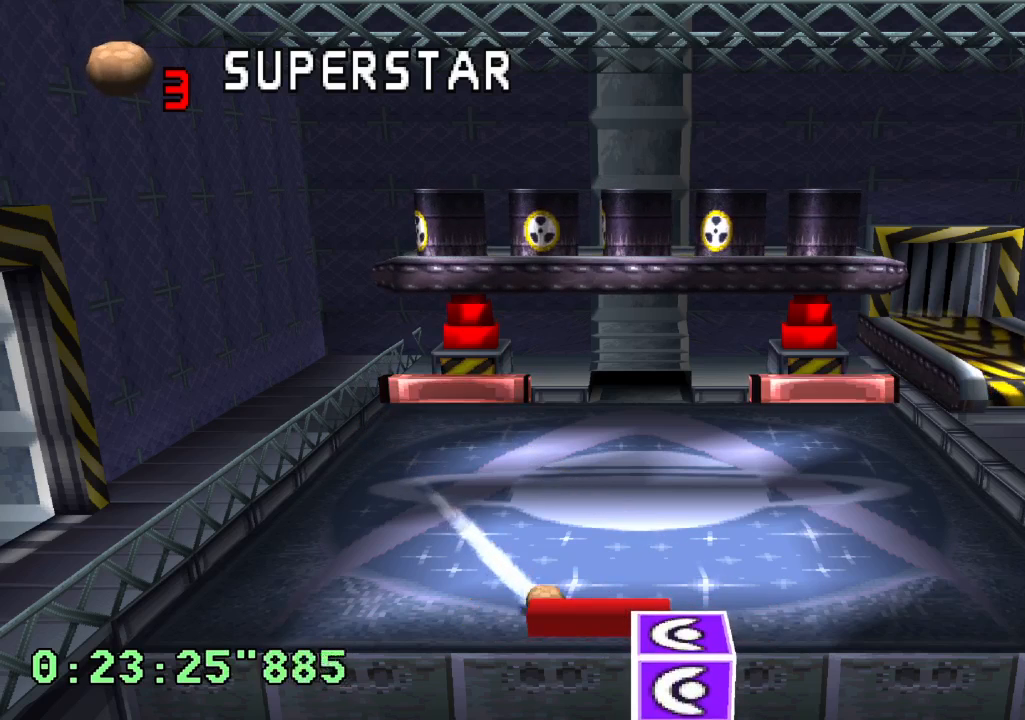
{"buttons": [], "left_stick": "center", "right_stick": "center", "events": []}
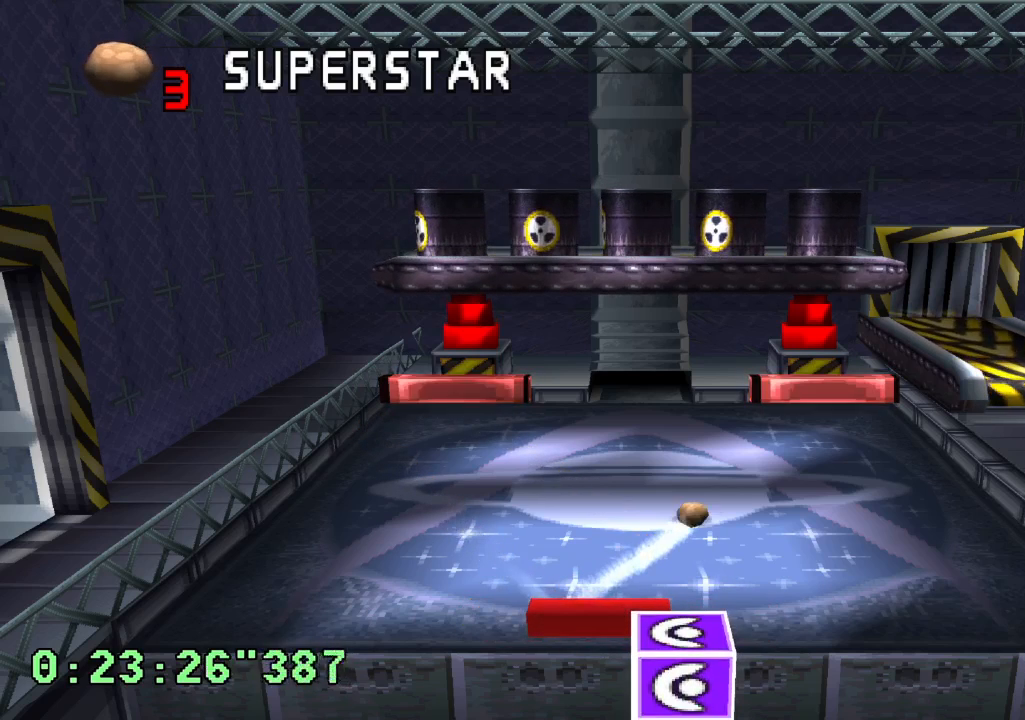
{"buttons": [], "left_stick": "center", "right_stick": "center", "events": []}
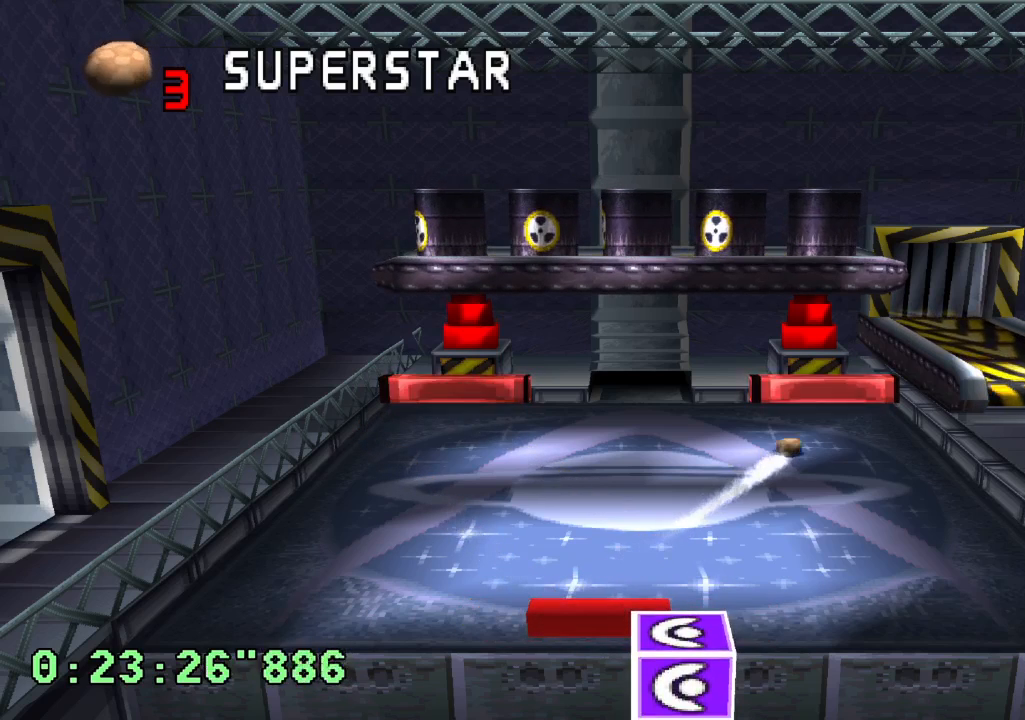
{"buttons": [], "left_stick": "center", "right_stick": "center", "events": []}
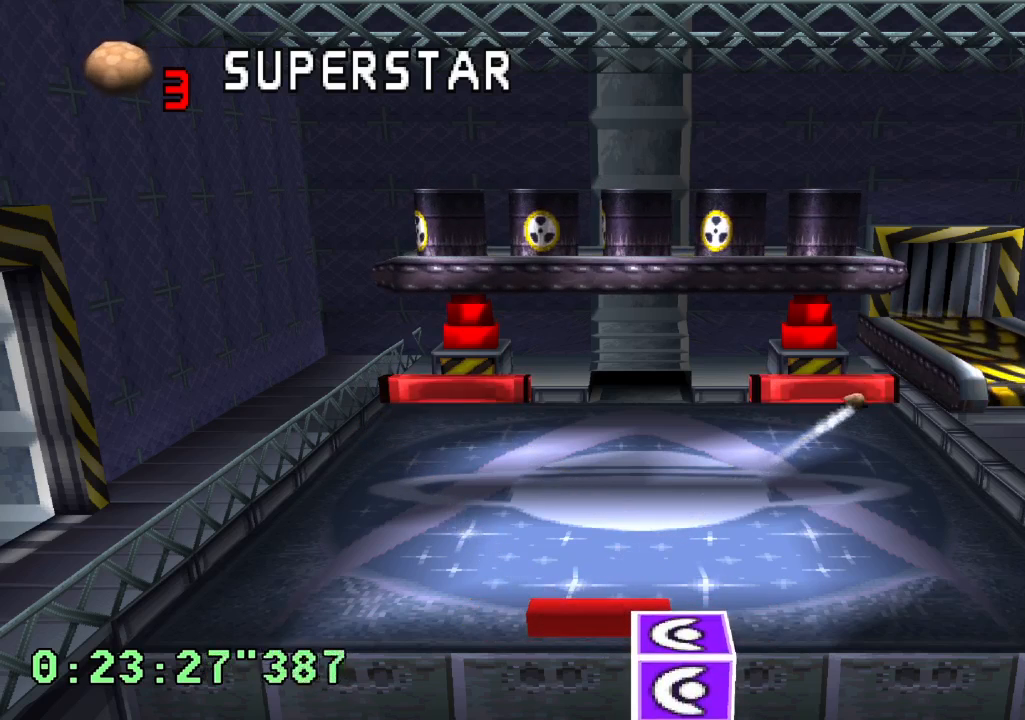
{"buttons": [], "left_stick": "center", "right_stick": "center", "events": []}
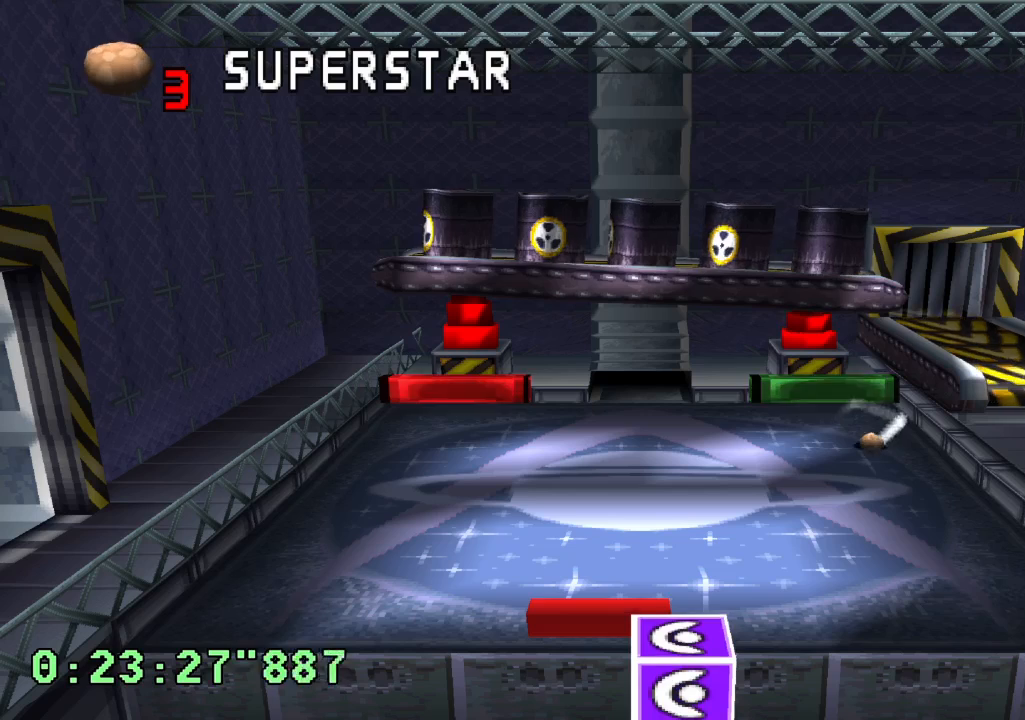
{"buttons": [], "left_stick": "center", "right_stick": "center", "events": []}
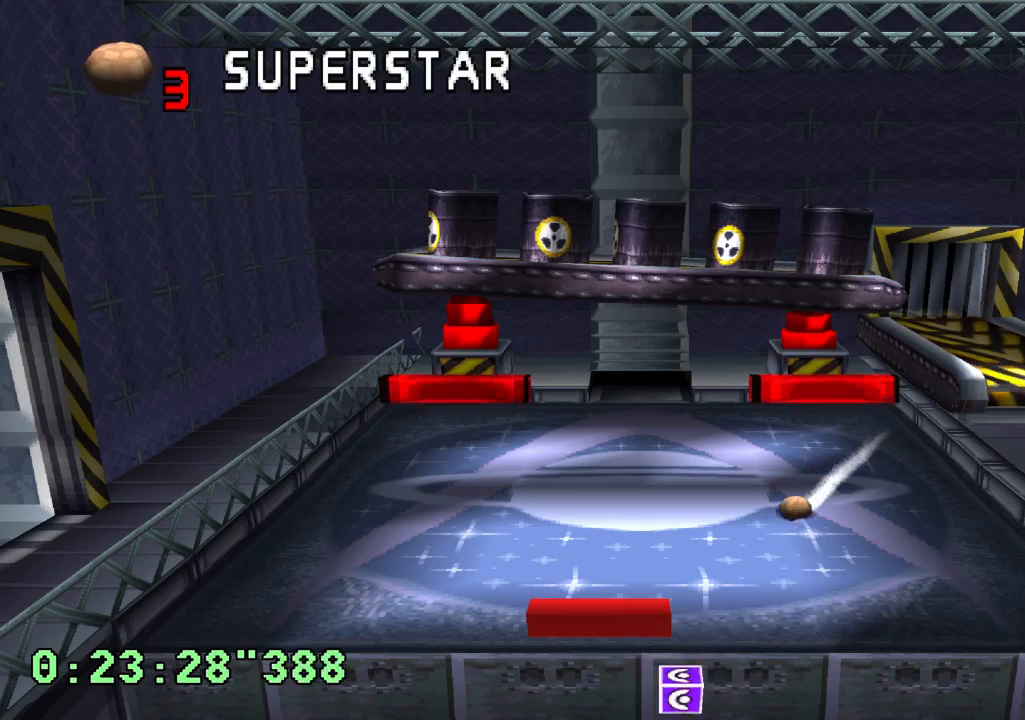
{"buttons": ["R1"], "left_stick": "center", "right_stick": "center", "events": [[217, "R1", "down"]]}
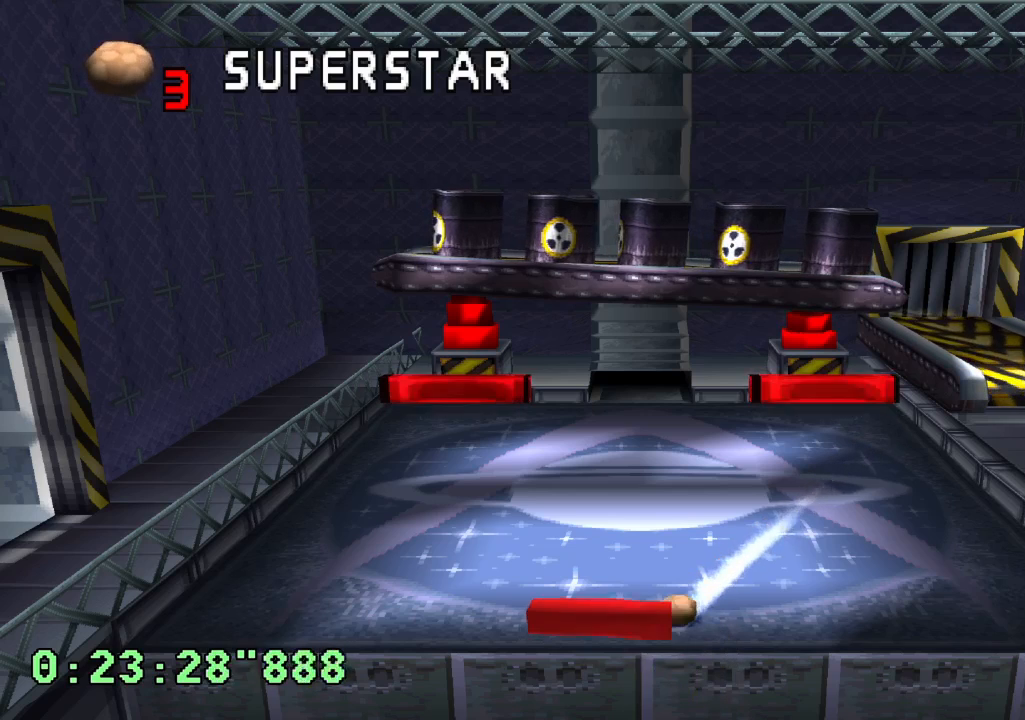
{"buttons": [], "left_stick": "center", "right_stick": "center", "events": [[300, "R1", "up"]]}
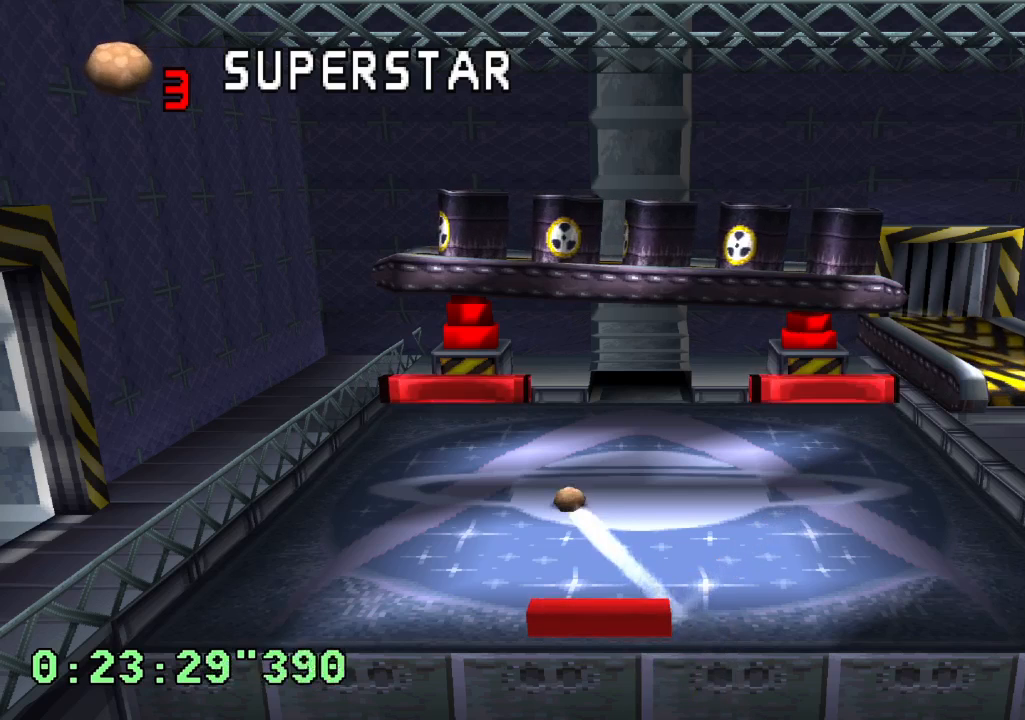
{"buttons": ["DPAD_LEFT"], "left_stick": "center", "right_stick": "center", "events": [[300, "DPAD_LEFT", "down"]]}
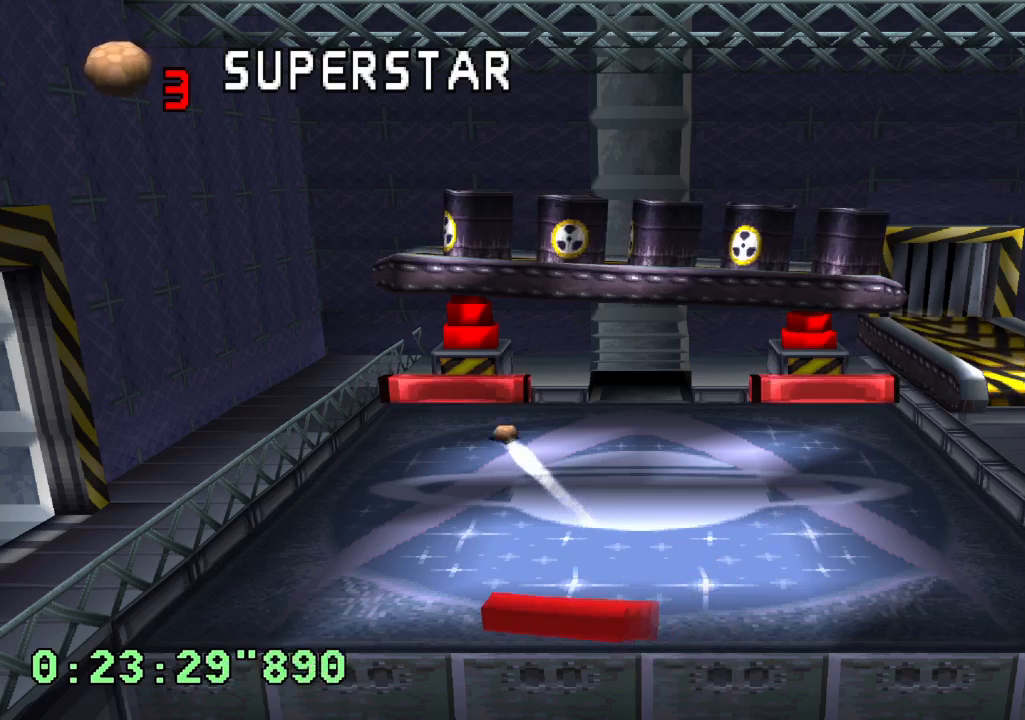
{"buttons": [], "left_stick": "center", "right_stick": "center", "events": [[17, "DPAD_LEFT", "up"]]}
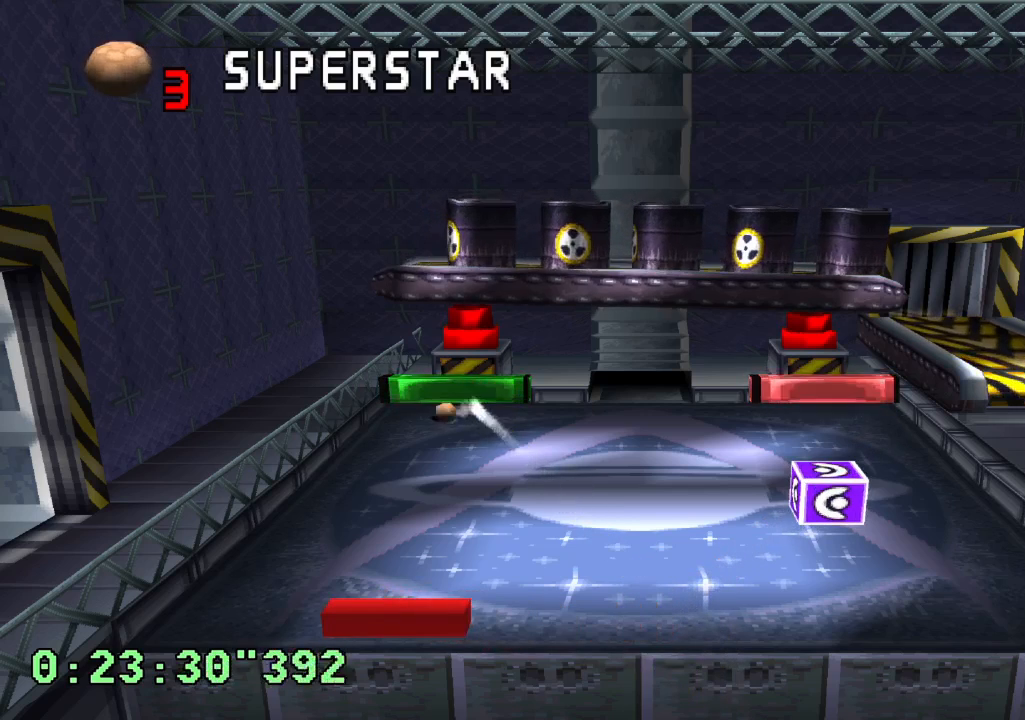
{"buttons": [], "left_stick": "center", "right_stick": "center", "events": []}
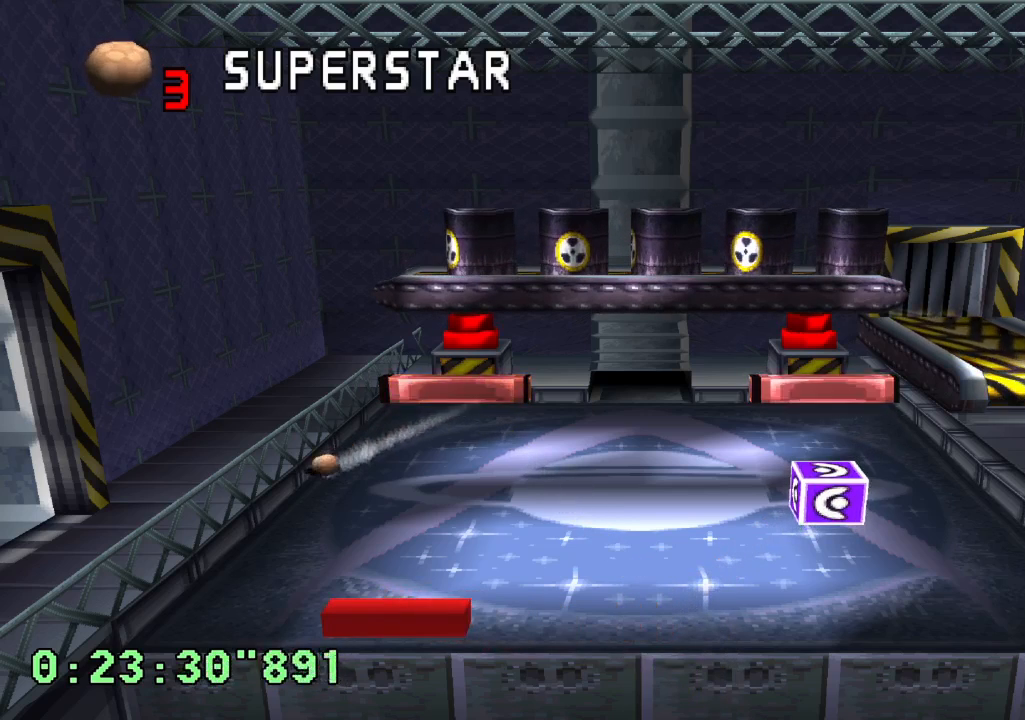
{"buttons": ["L1", "L2"], "left_stick": "center", "right_stick": "center", "events": [[450, "L1", "down"], [467, "L2", "down"]]}
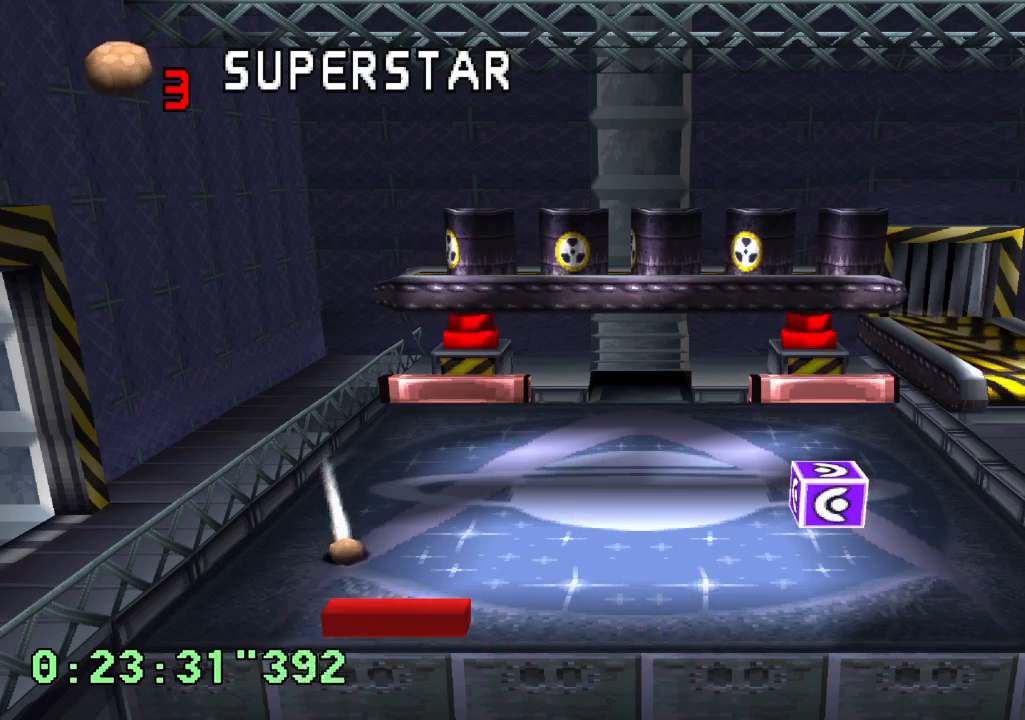
{"buttons": [], "left_stick": "center", "right_stick": "center", "events": [[483, "L1", "up"], [483, "L2", "up"]]}
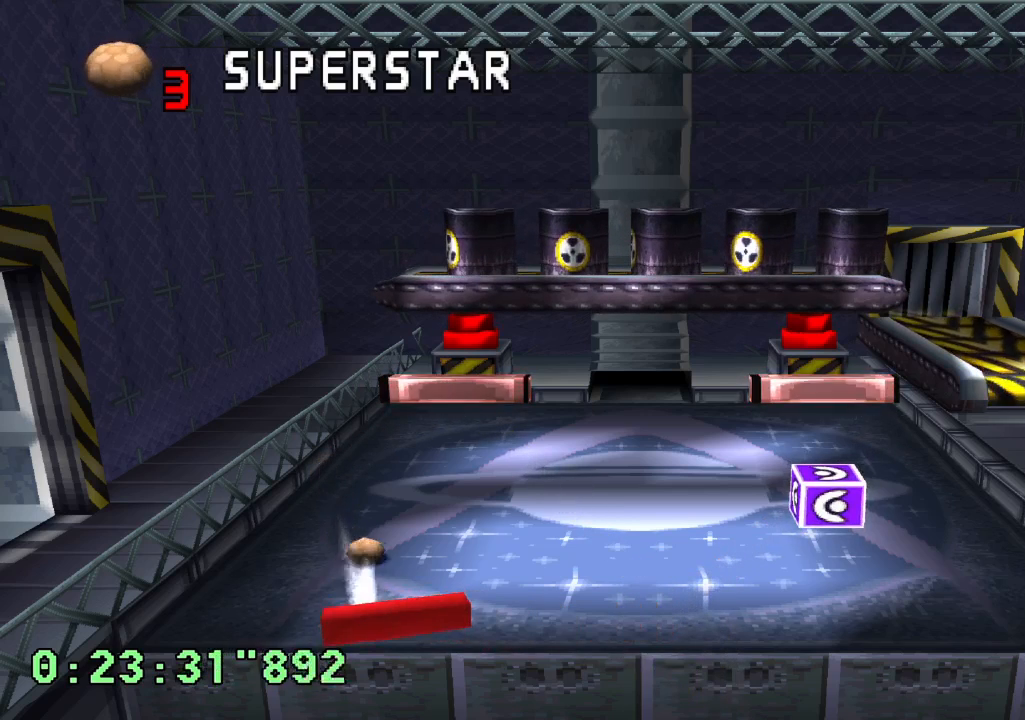
{"buttons": [], "left_stick": "center", "right_stick": "center", "events": []}
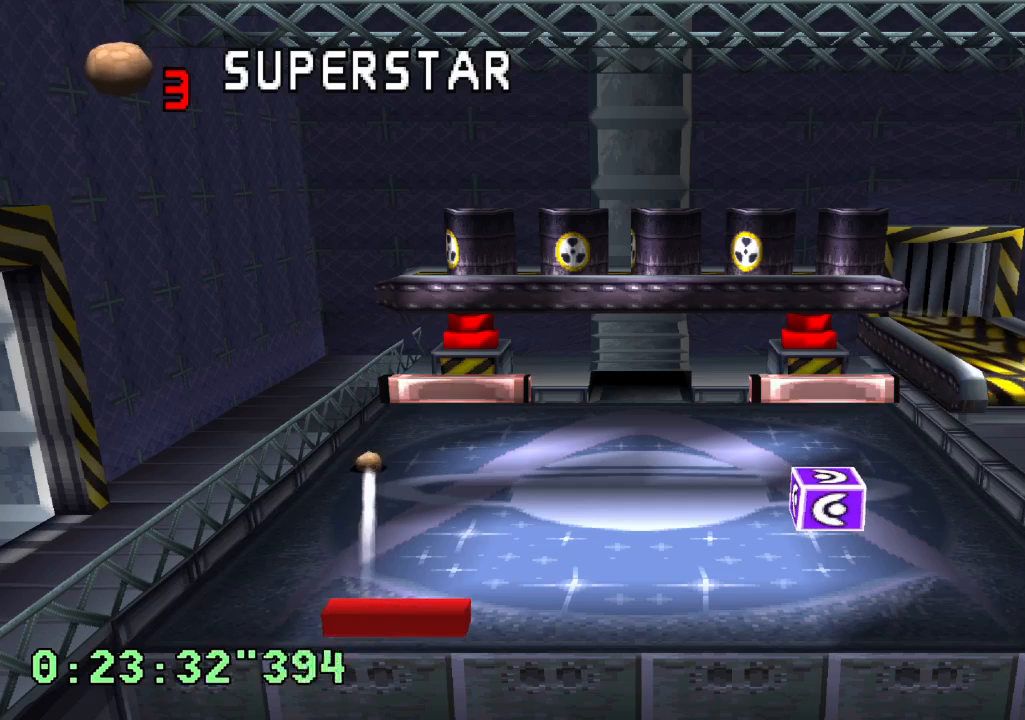
{"buttons": [], "left_stick": "center", "right_stick": "center", "events": []}
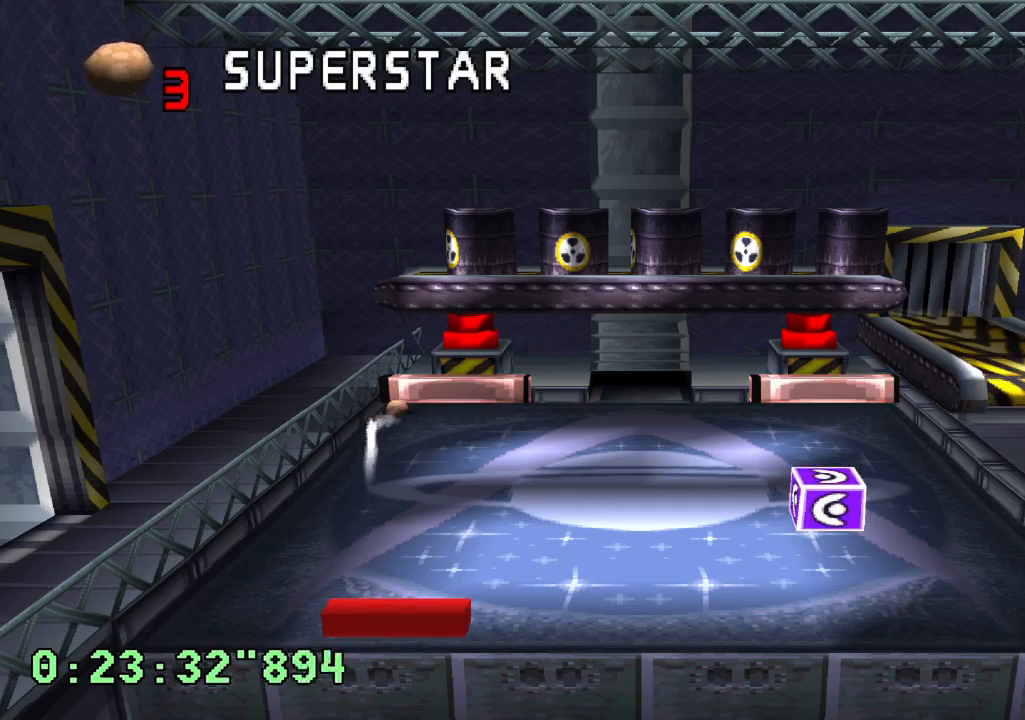
{"buttons": [], "left_stick": "center", "right_stick": "center", "events": []}
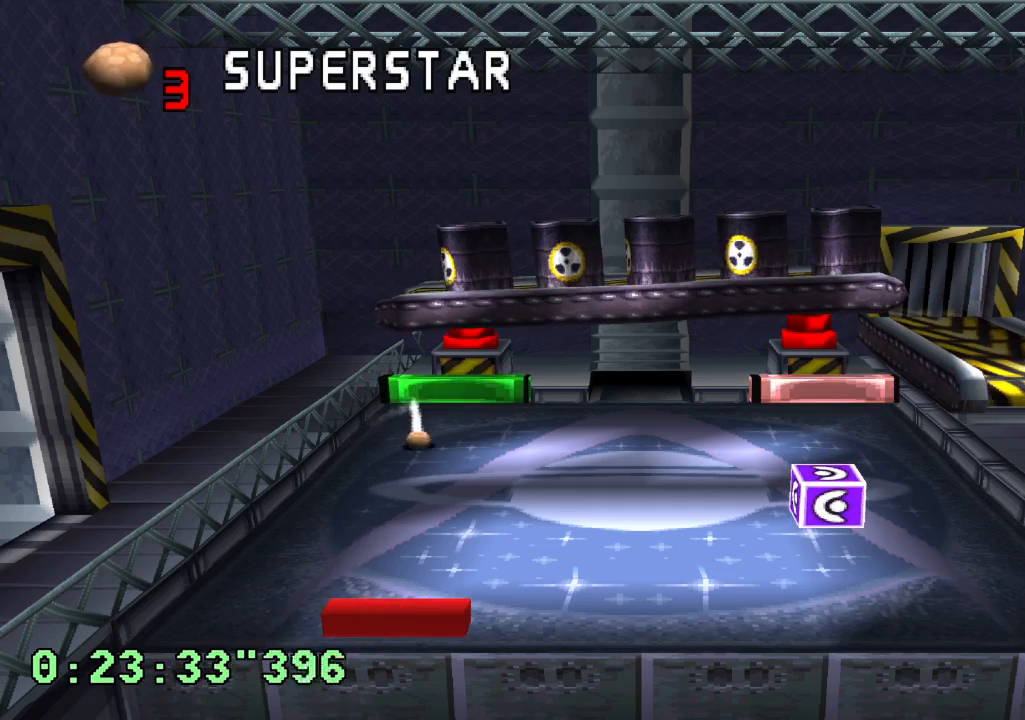
{"buttons": [], "left_stick": "center", "right_stick": "center", "events": []}
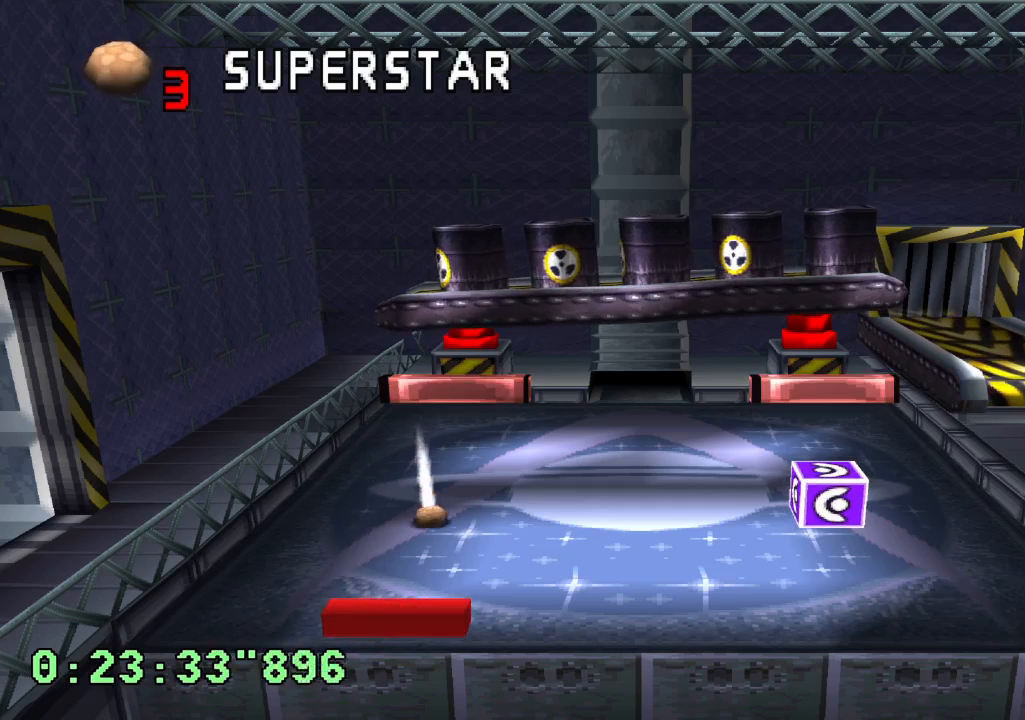
{"buttons": ["R2"], "left_stick": "center", "right_stick": "center", "events": [[67, "R2", "down"]]}
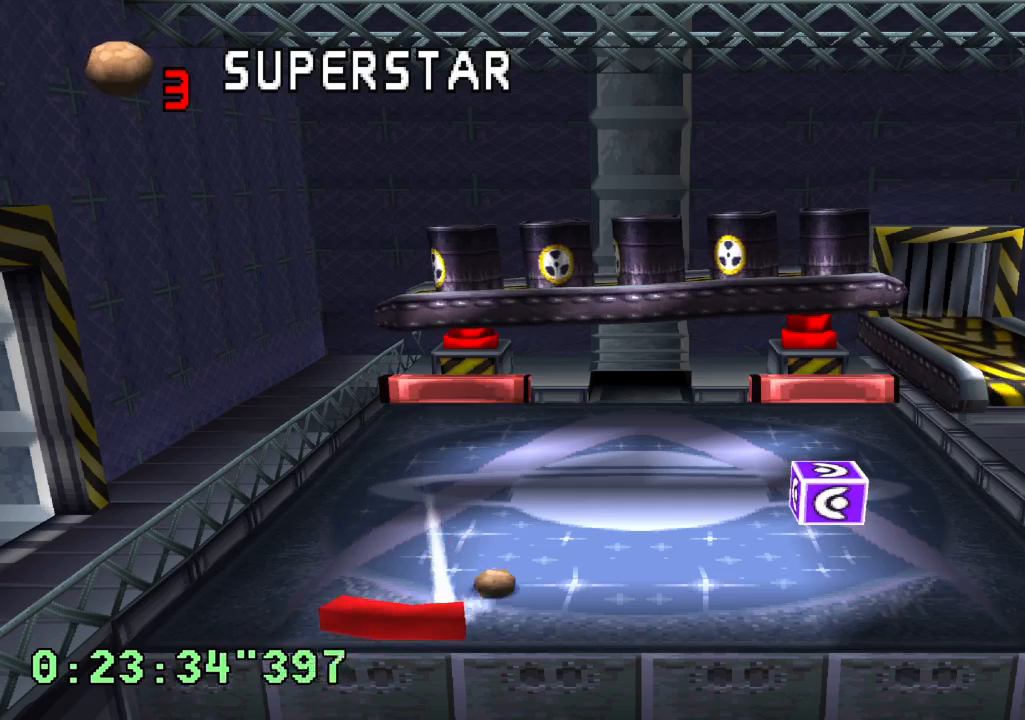
{"buttons": [], "left_stick": "center", "right_stick": "center", "events": [[400, "R2", "up"]]}
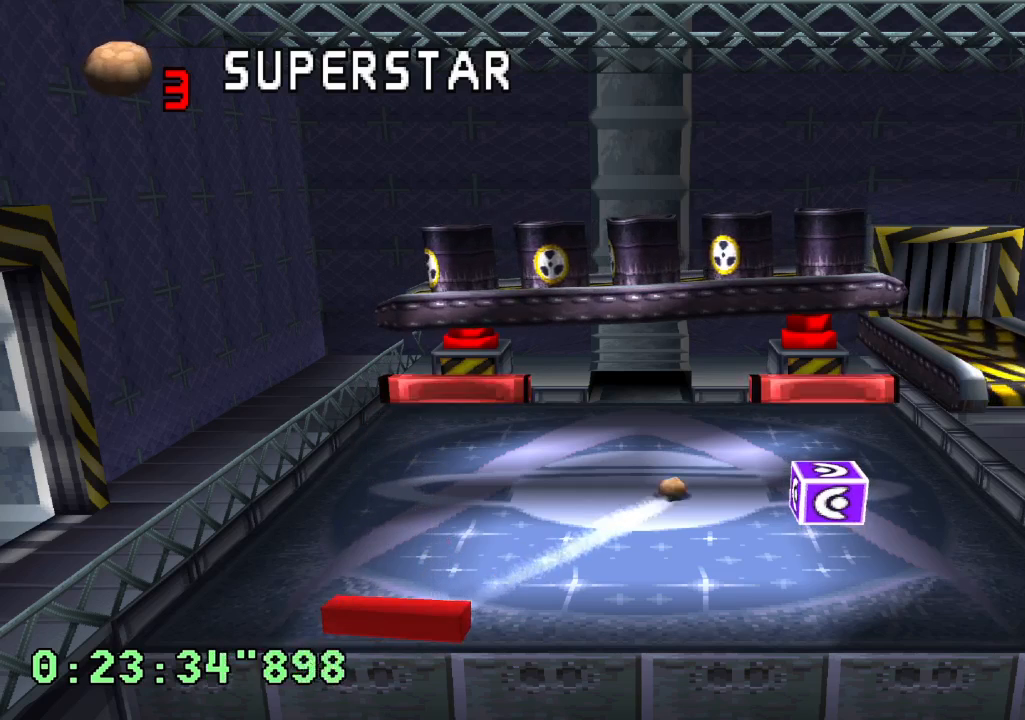
{"buttons": [], "left_stick": "center", "right_stick": "center", "events": [[233, "DPAD_RIGHT", "down"], [450, "DPAD_RIGHT", "up"]]}
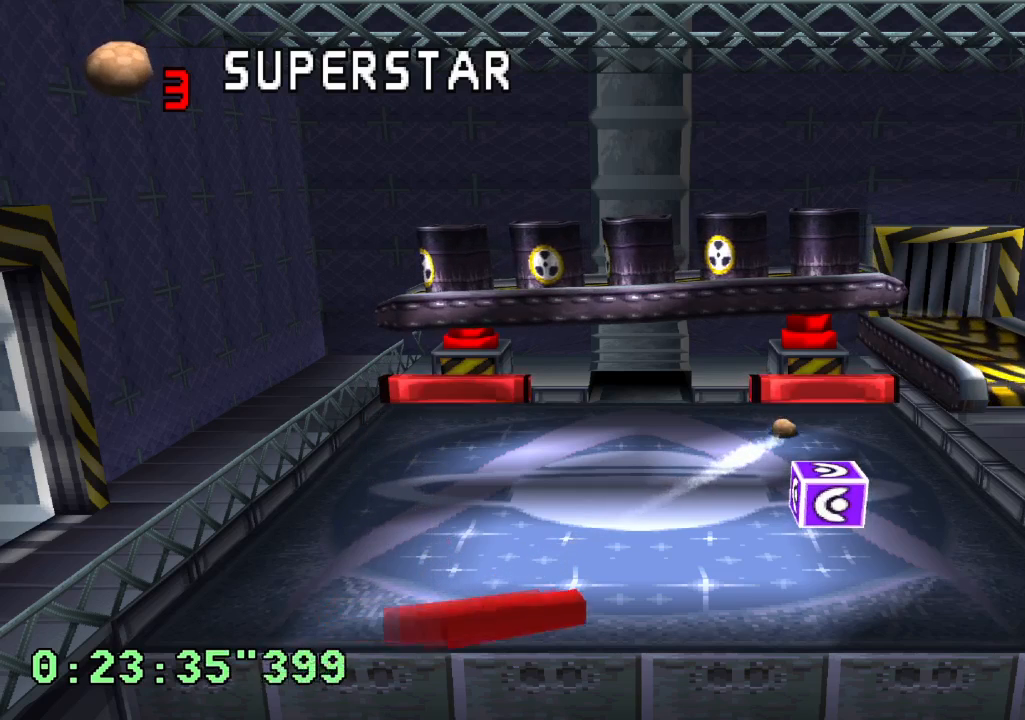
{"buttons": [], "left_stick": "center", "right_stick": "center", "events": []}
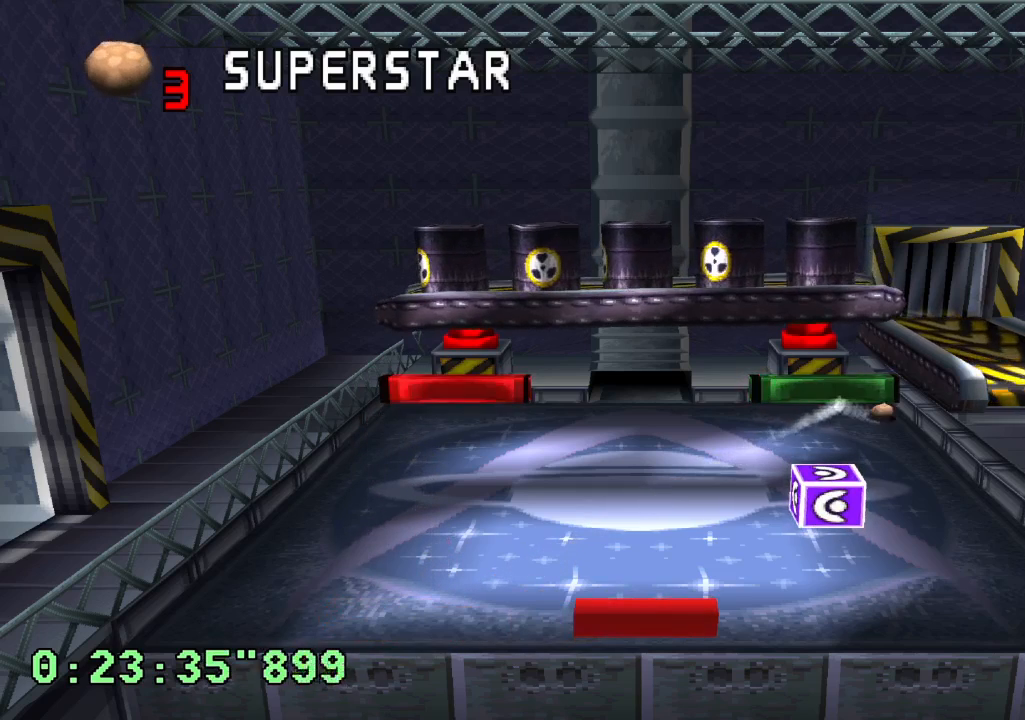
{"buttons": [], "left_stick": "center", "right_stick": "center", "events": []}
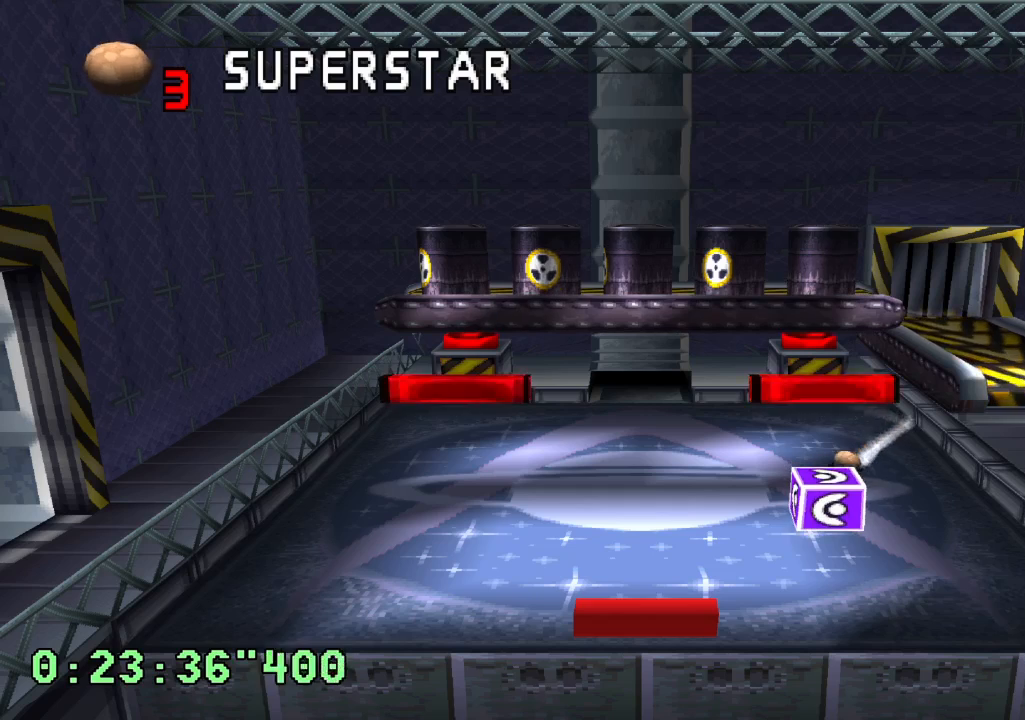
{"buttons": [], "left_stick": "center", "right_stick": "center", "events": []}
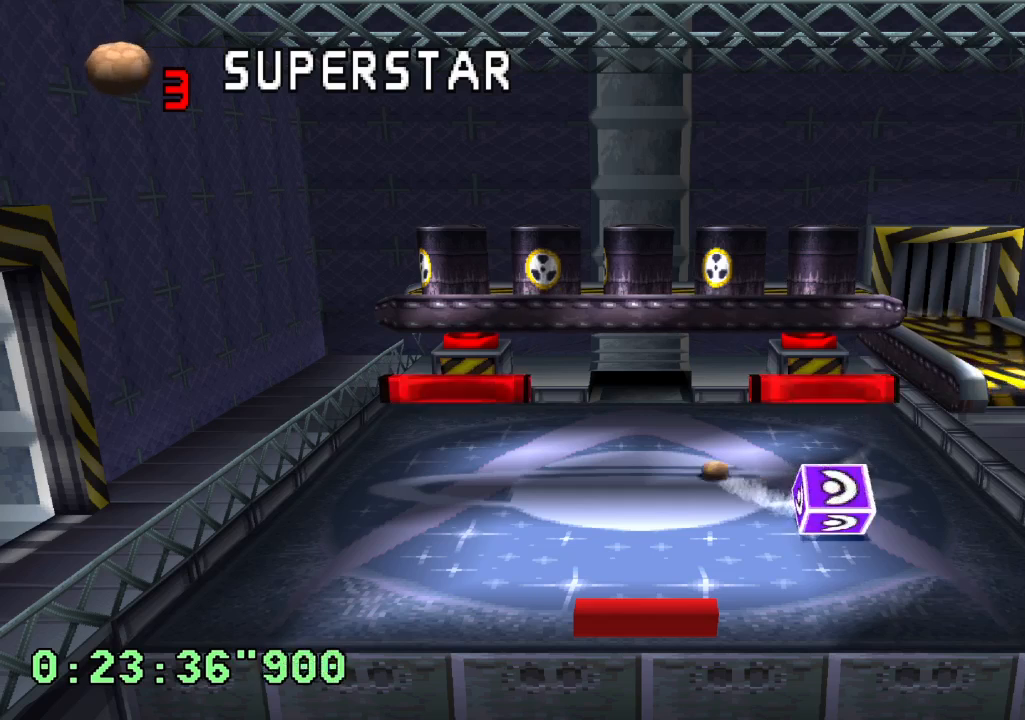
{"buttons": [], "left_stick": "center", "right_stick": "center", "events": []}
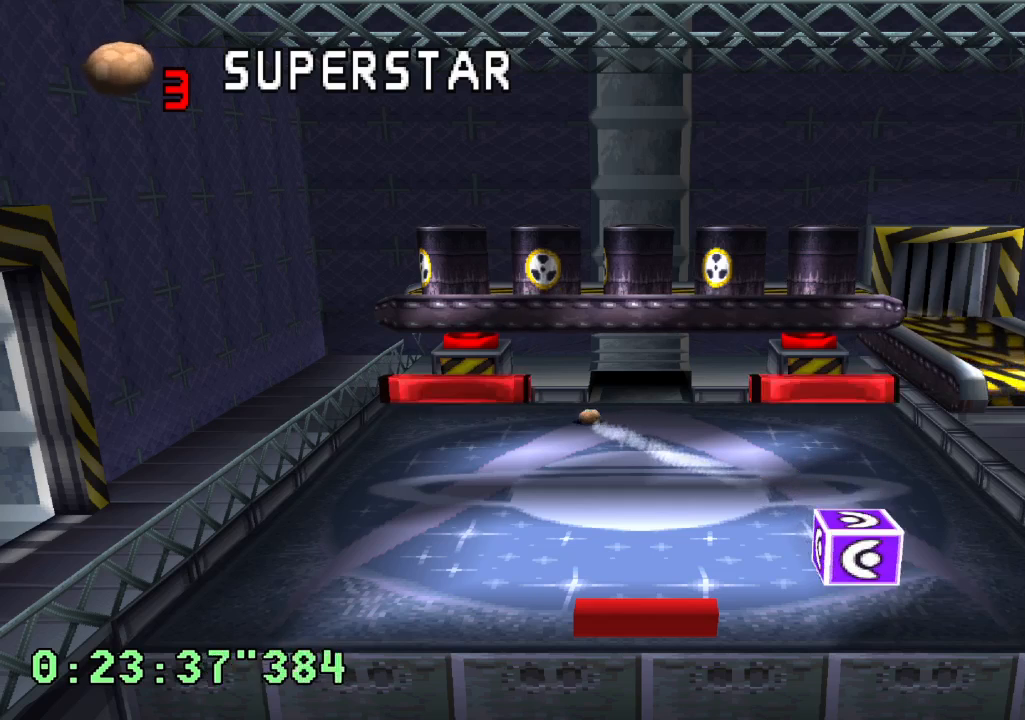
{"buttons": [], "left_stick": "center", "right_stick": "center", "events": [[350, "DPAD_LEFT", "down"], [483, "DPAD_LEFT", "up"]]}
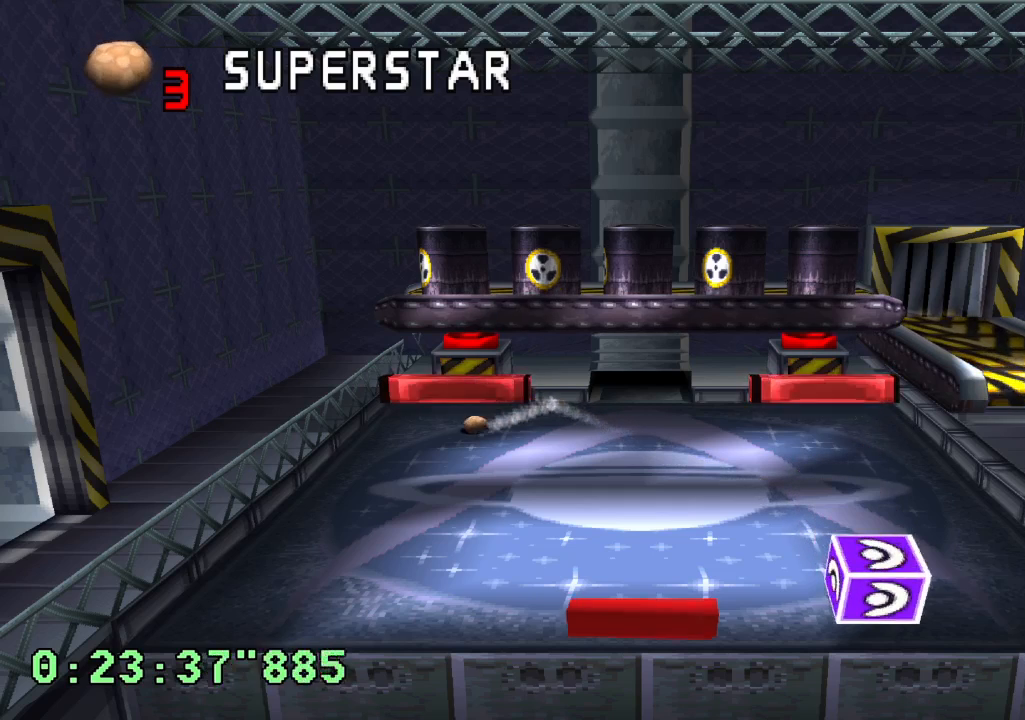
{"buttons": [], "left_stick": "center", "right_stick": "center", "events": []}